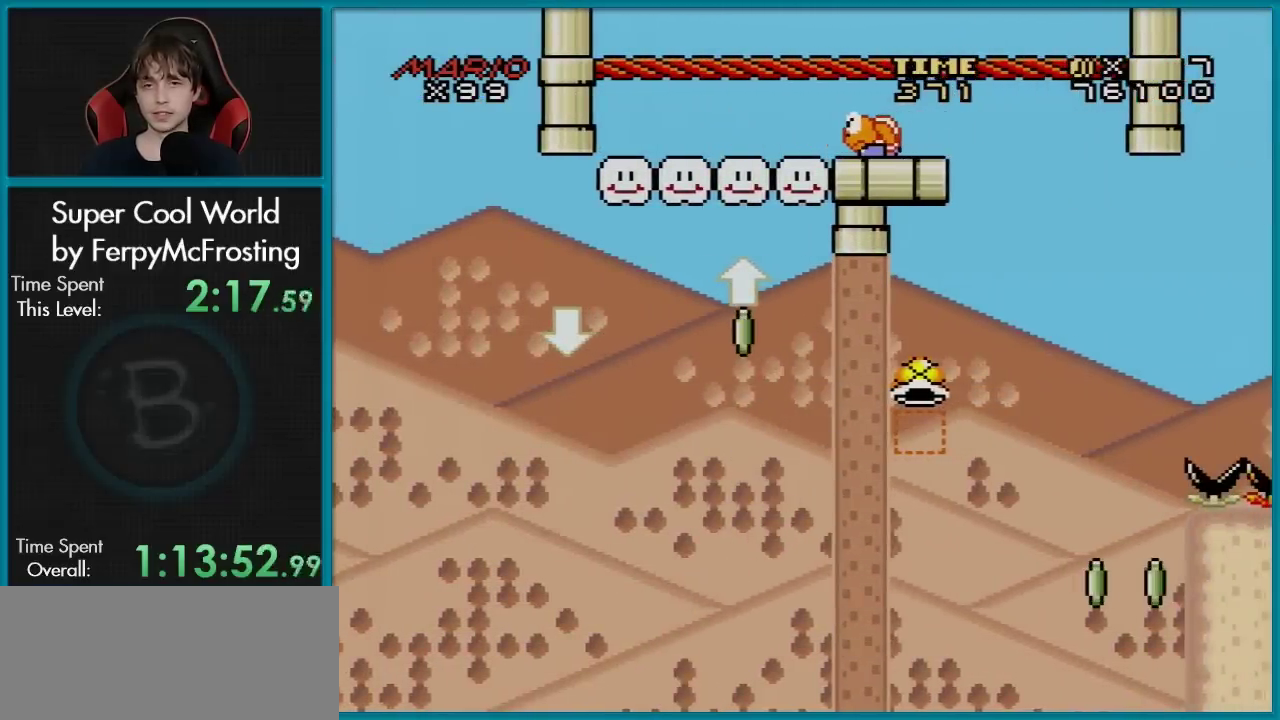
Gameplay with a controller (Nintendo layout); each line is a JSON object with the inputs held at the frame after it (dt_ms = milliseconds from this image to that frame). "events" lists button and stick changes between this image and that frame as [ms after this image, input, new state], when the widget could be followed in between. Not read: L3 R3.
{"dt_ms": 501, "buttons": ["B", "Y"], "events": []}
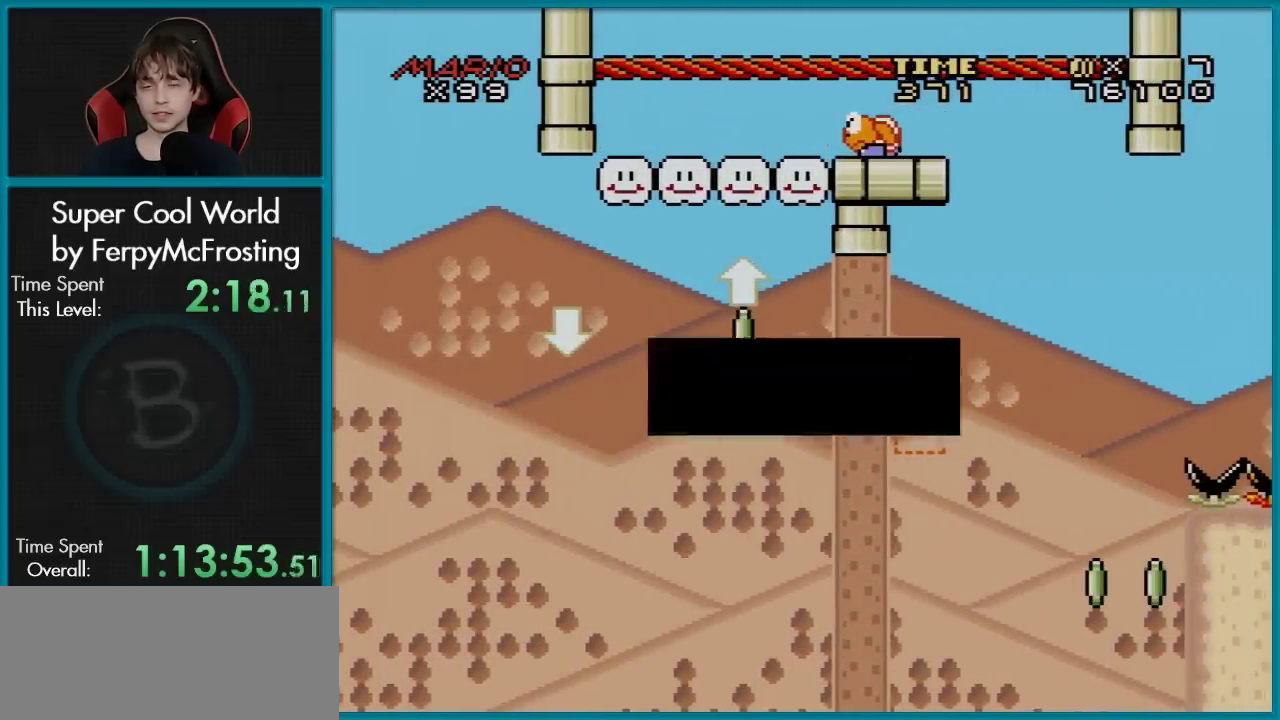
{"dt_ms": 500, "buttons": ["B", "Y"], "events": []}
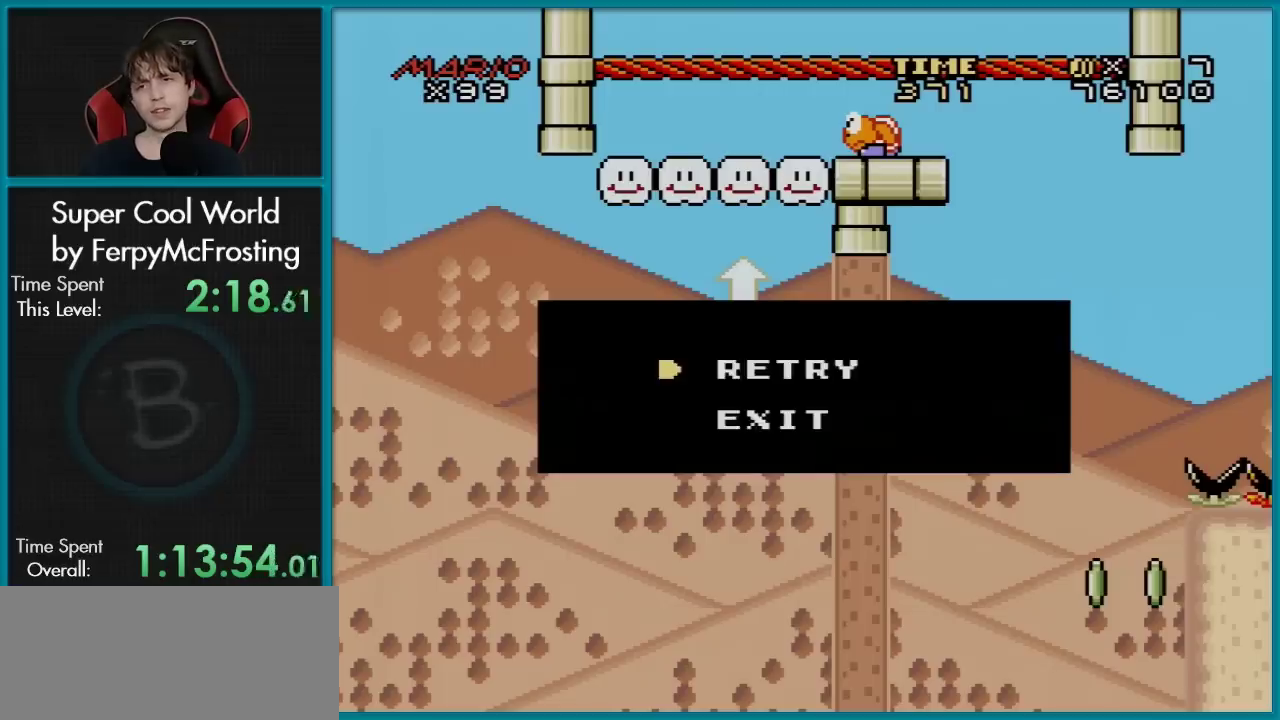
{"dt_ms": 501, "buttons": [], "events": [[451, "B", "up"], [501, "Y", "up"]]}
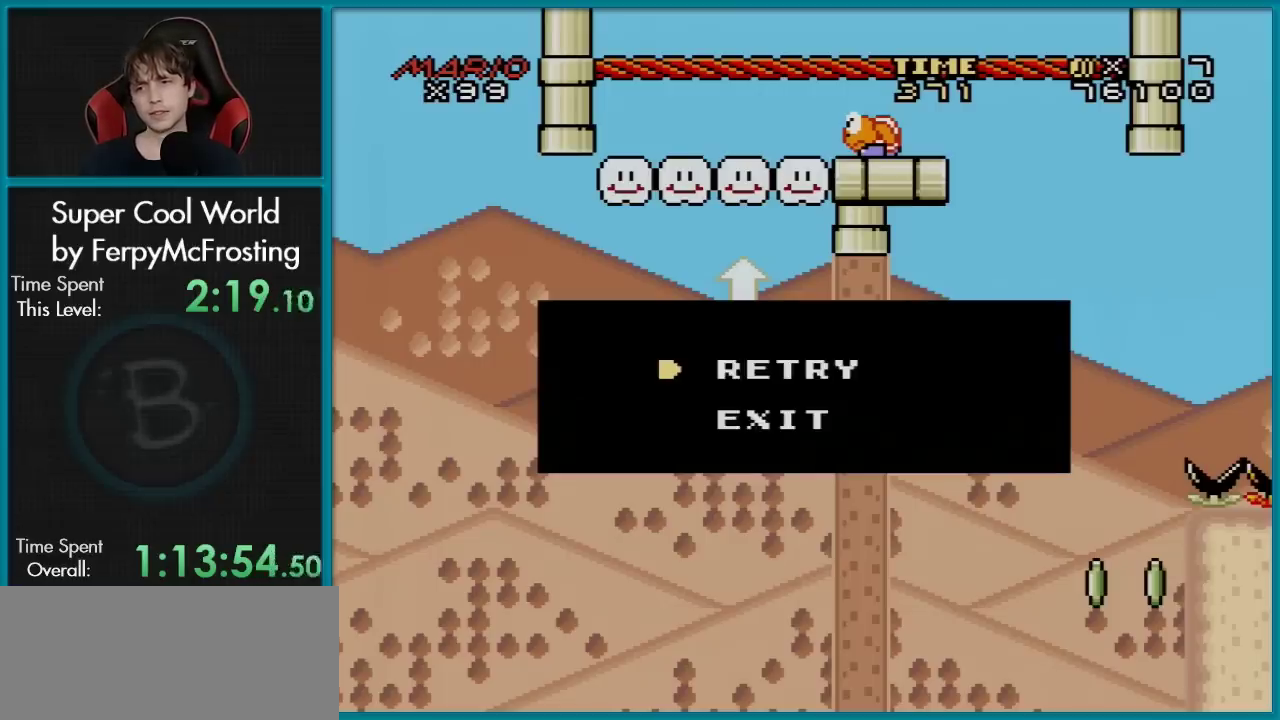
{"dt_ms": 500, "buttons": [], "events": []}
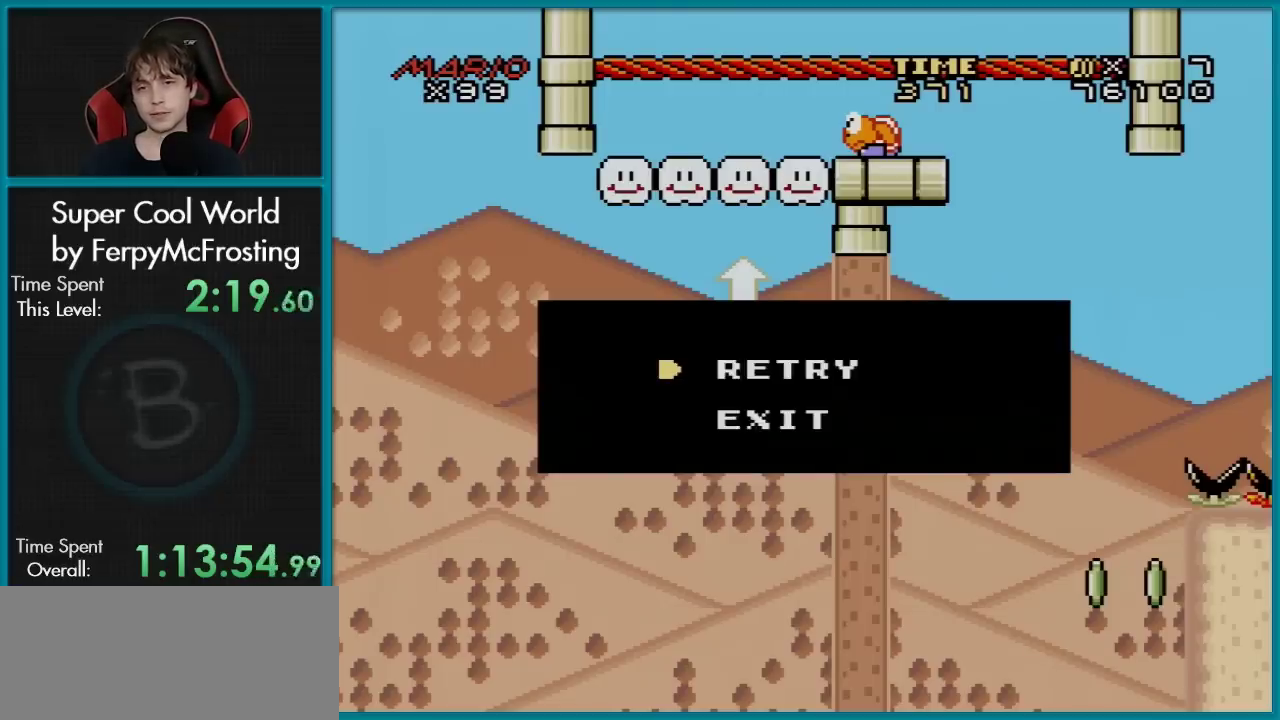
{"dt_ms": 501, "buttons": [], "events": []}
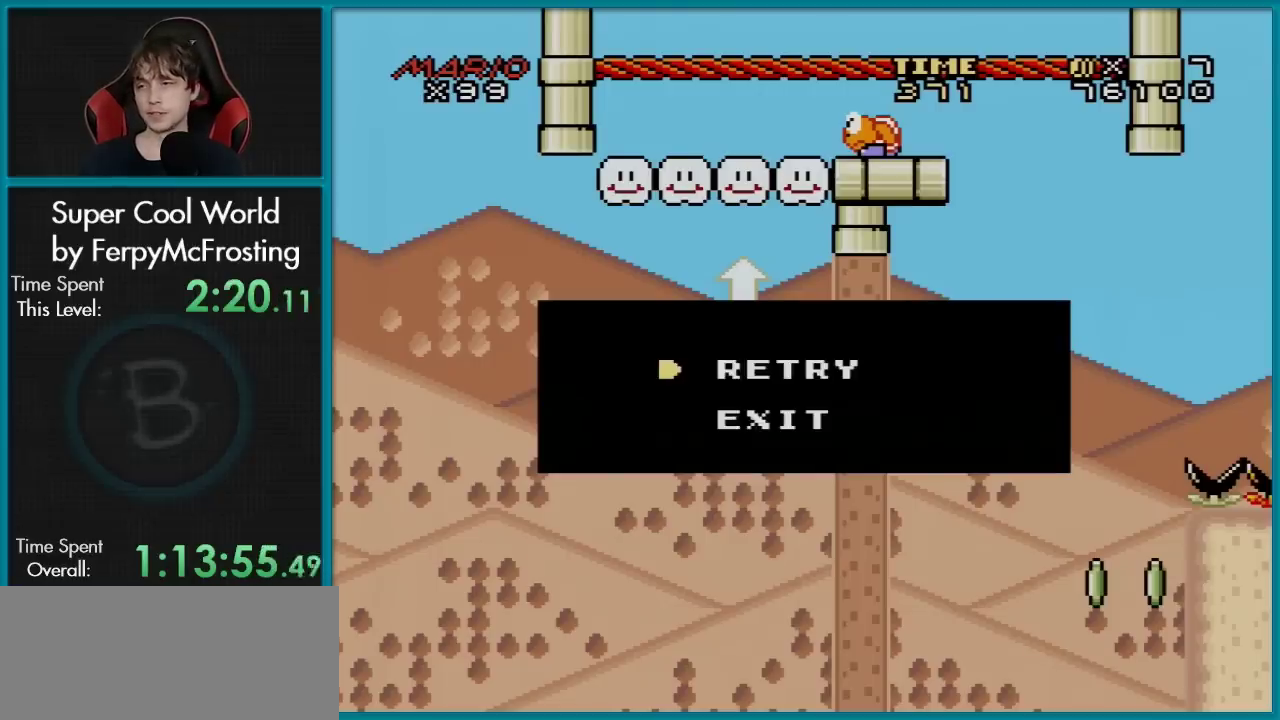
{"dt_ms": 400, "buttons": [], "events": [[217, "A", "down"], [367, "A", "up"]]}
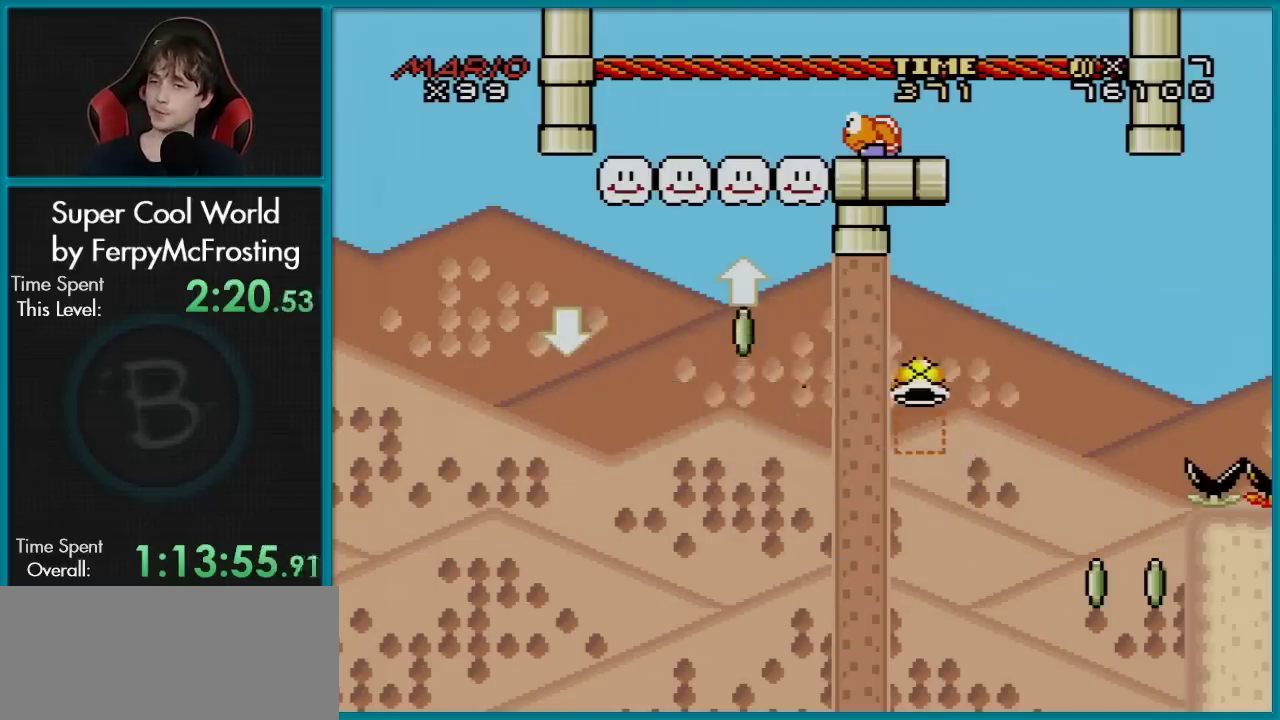
{"dt_ms": 601, "buttons": [], "events": []}
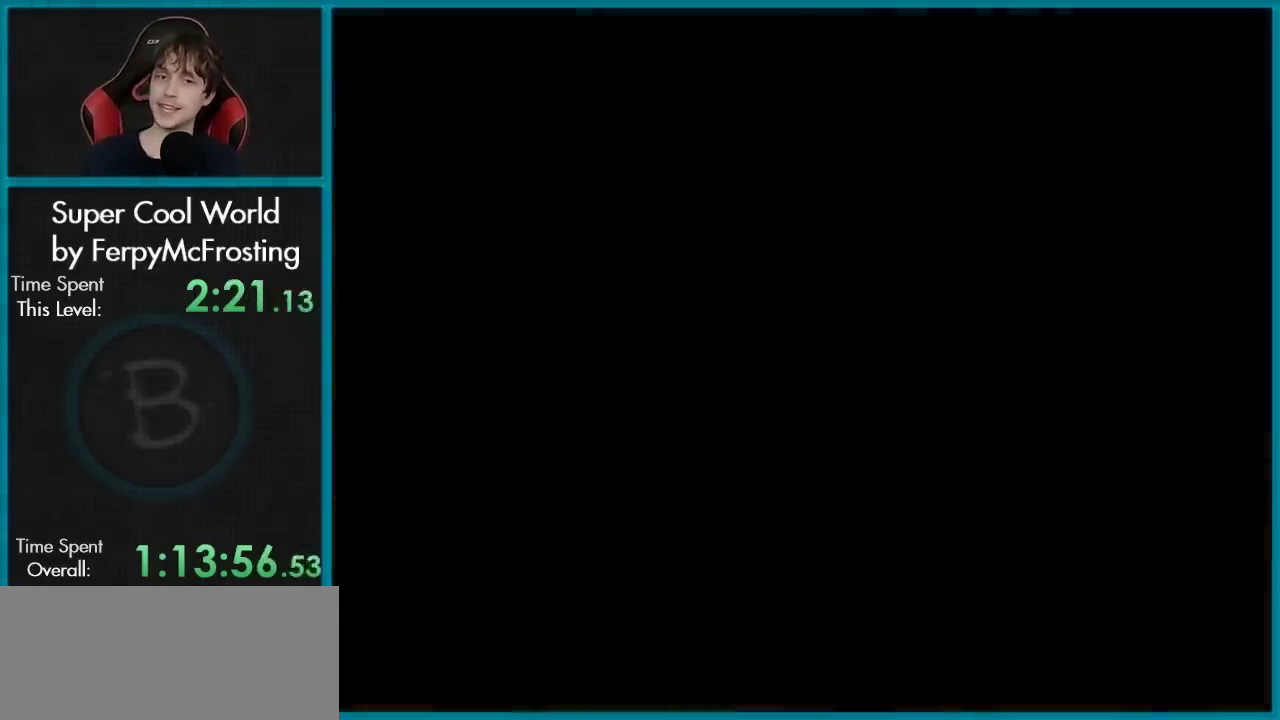
{"dt_ms": 500, "buttons": [], "events": []}
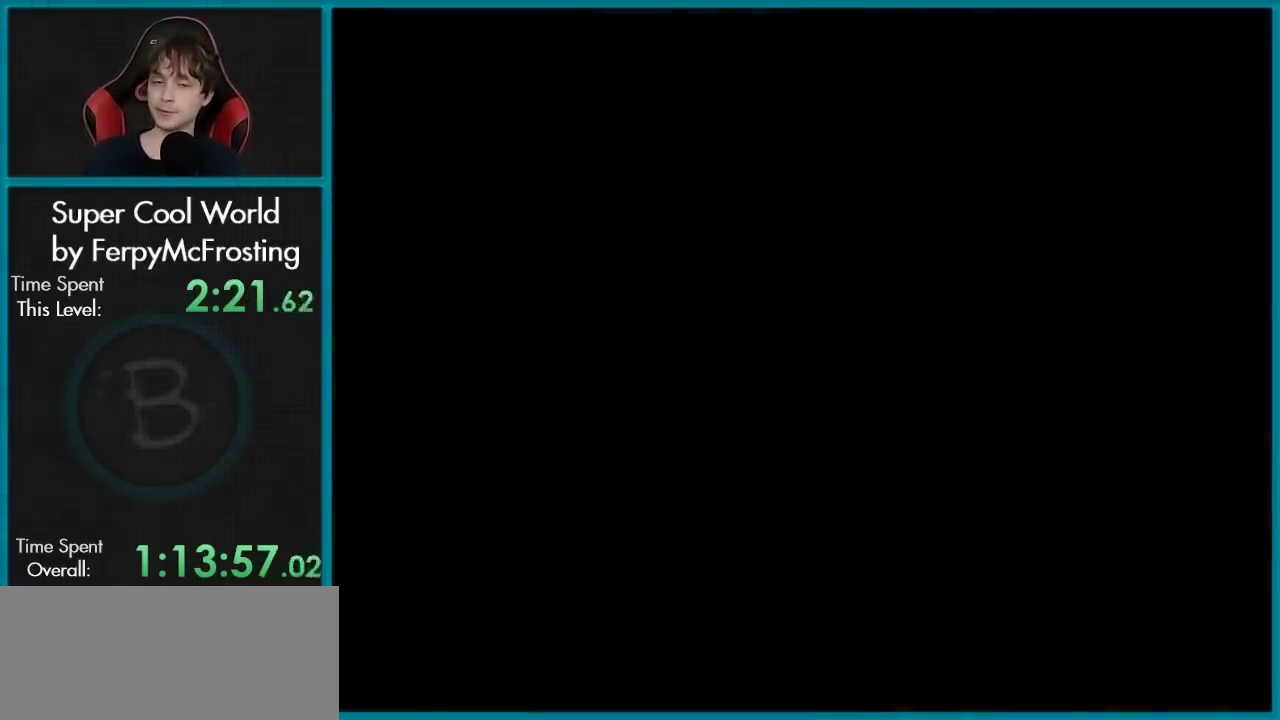
{"dt_ms": 501, "buttons": [], "events": []}
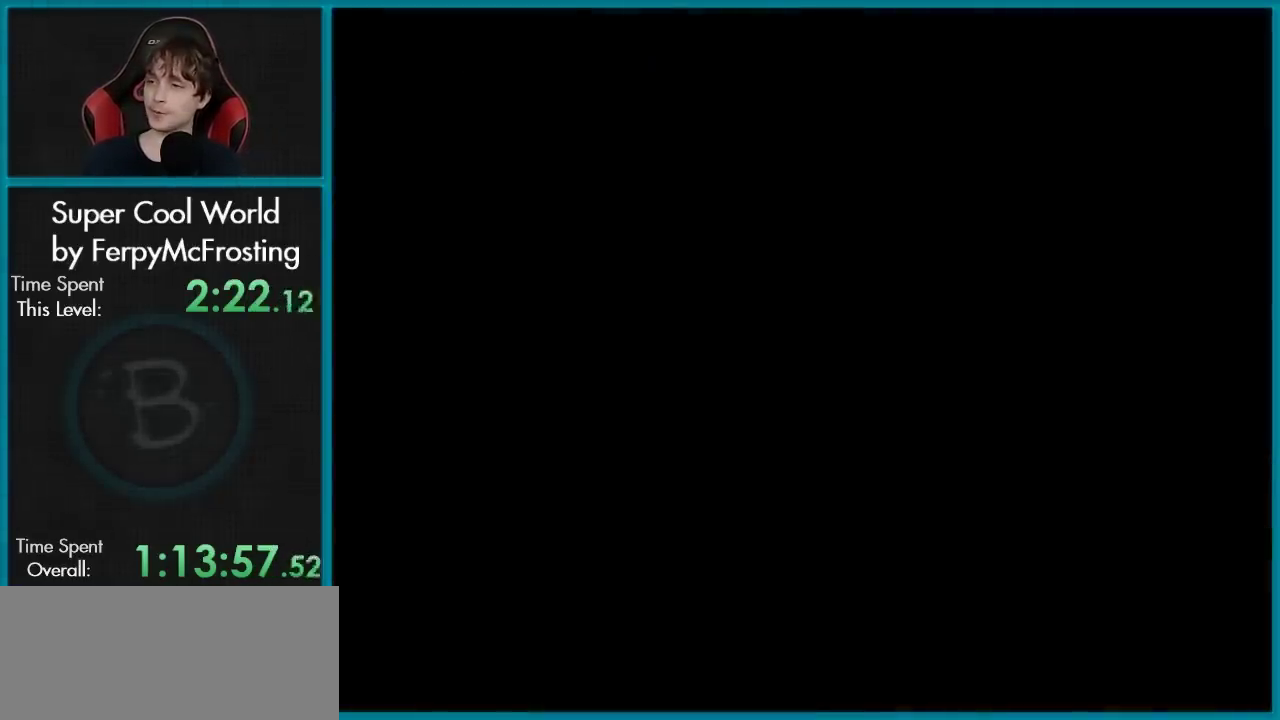
{"dt_ms": 500, "buttons": [], "events": []}
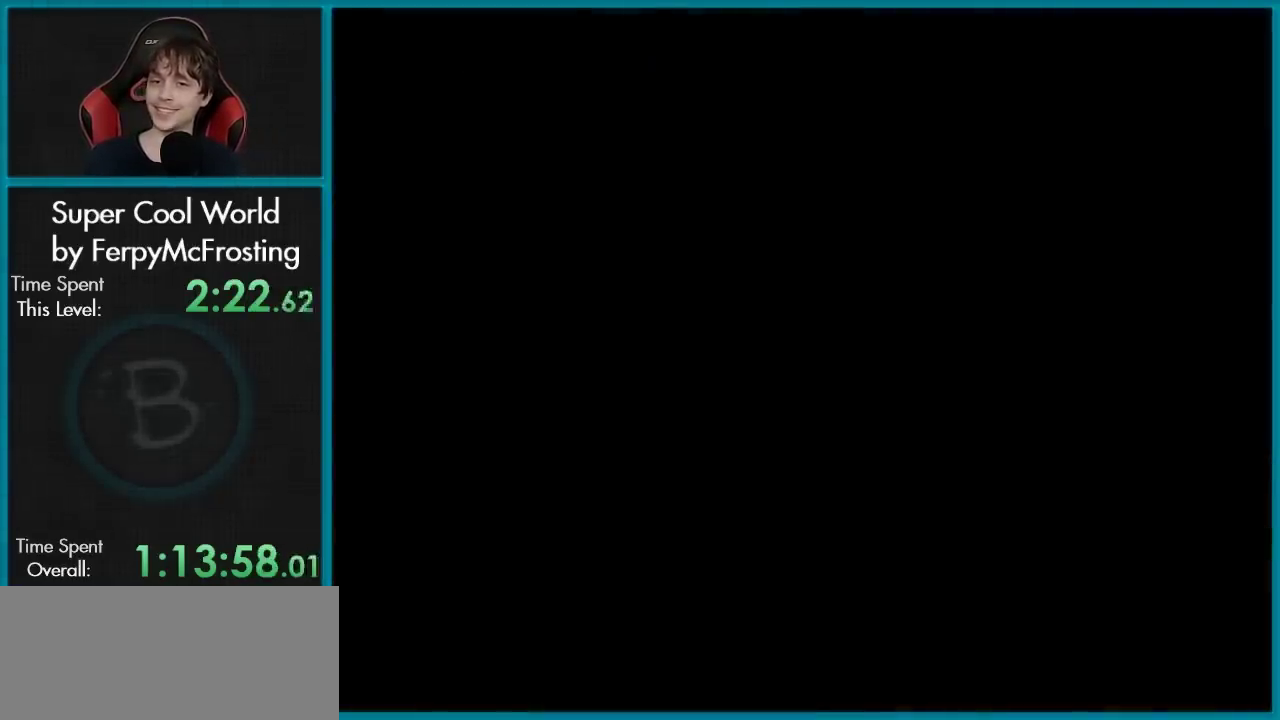
{"dt_ms": 501, "buttons": ["Y"], "events": [[184, "Y", "down"]]}
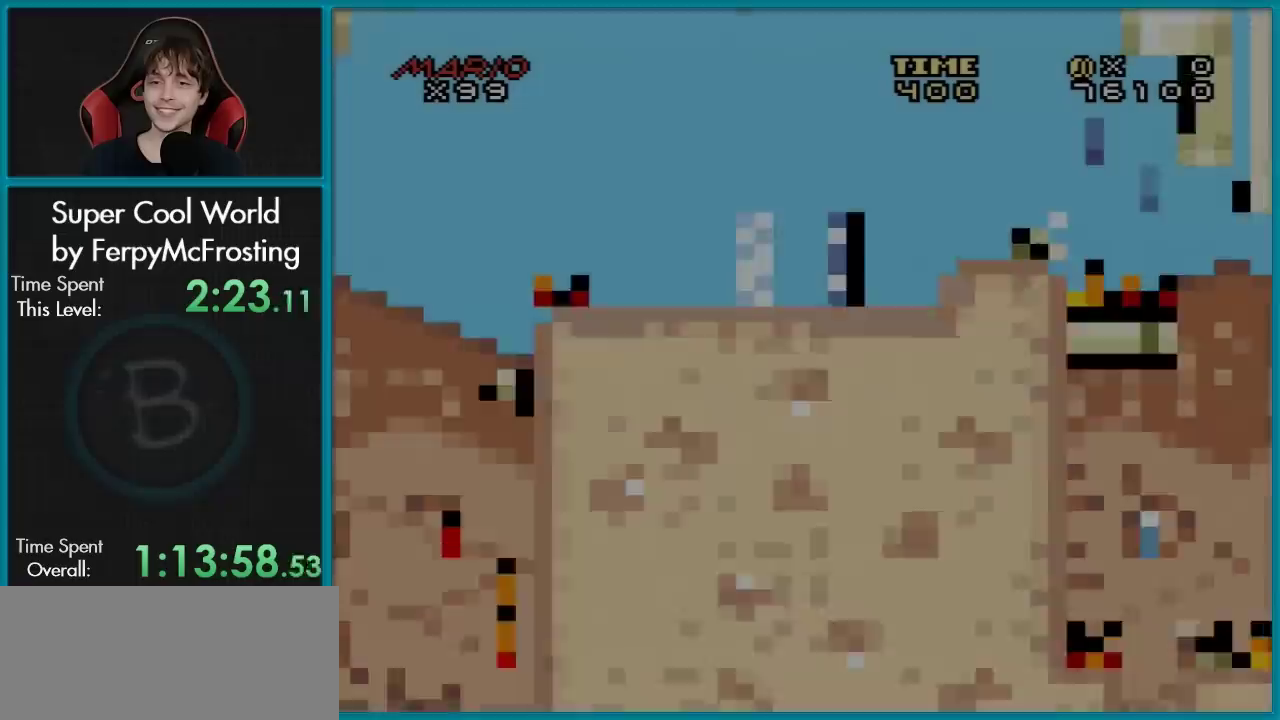
{"dt_ms": 500, "buttons": ["Y"], "events": []}
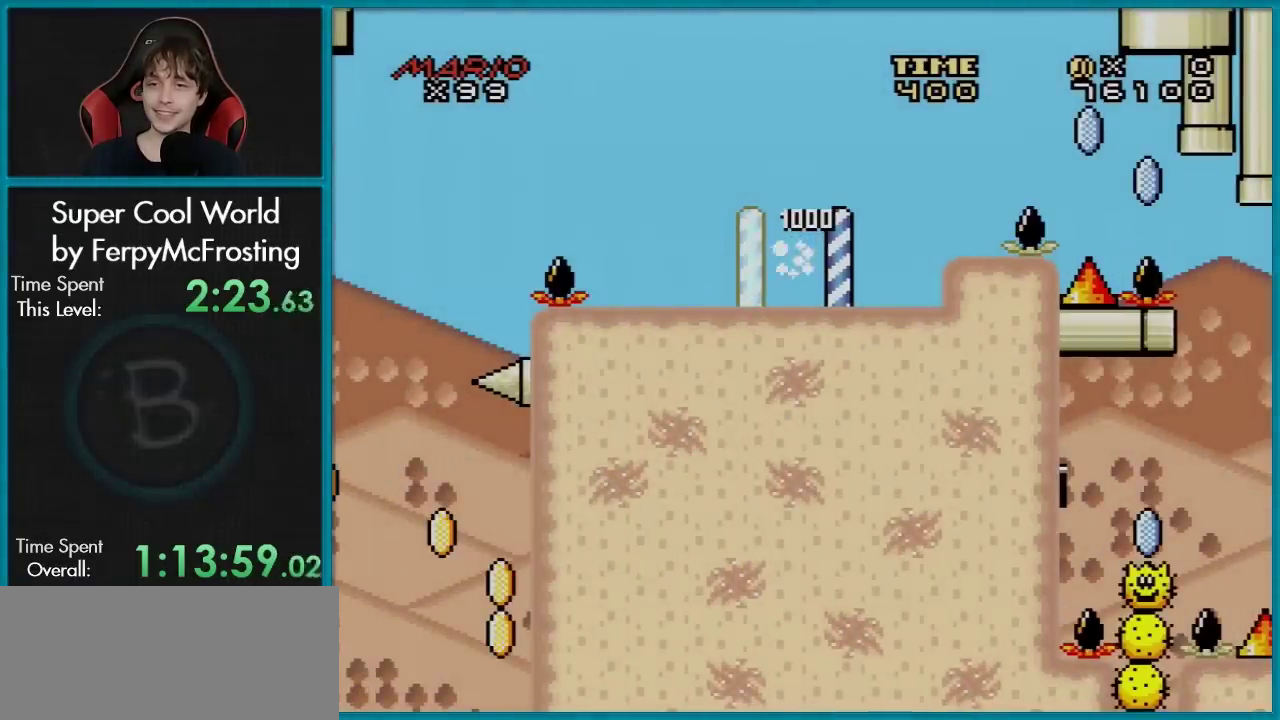
{"dt_ms": 401, "buttons": ["DPAD_RIGHT"], "events": [[217, "DPAD_RIGHT", "down"], [401, "Y", "up"]]}
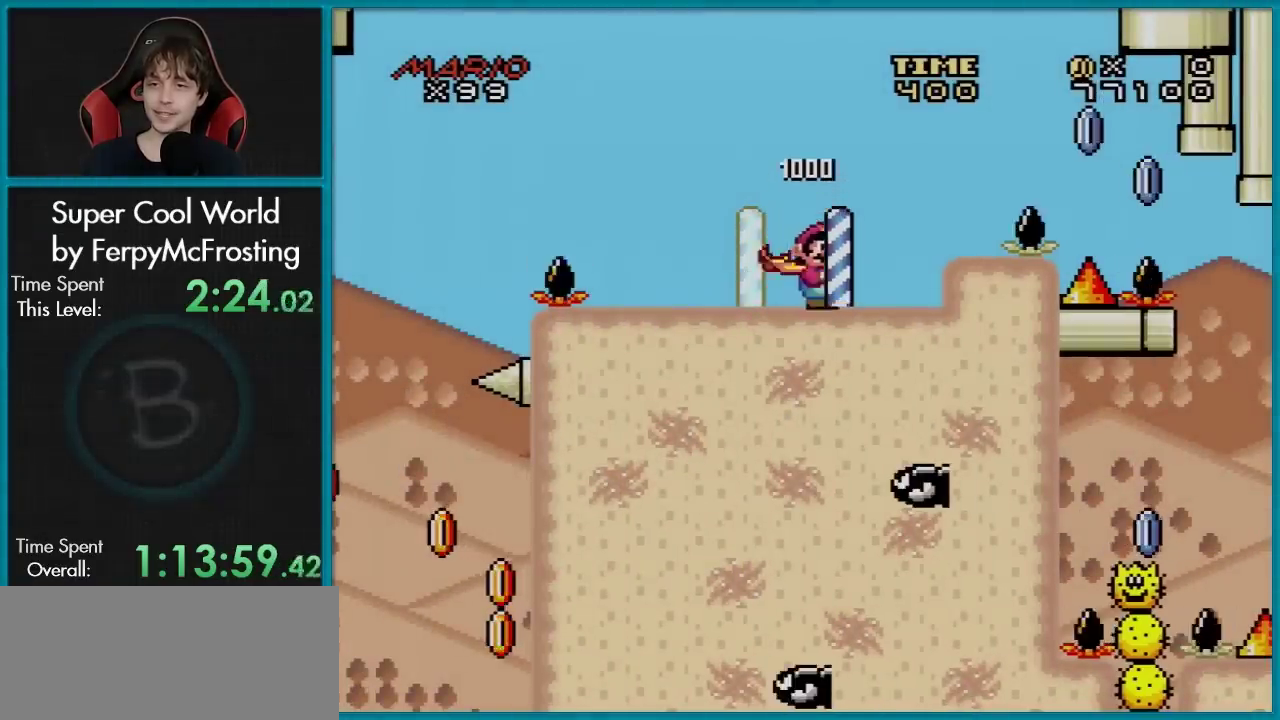
{"dt_ms": 600, "buttons": ["A", "X", "DPAD_RIGHT"], "events": [[17, "X", "down"], [50, "A", "down"]]}
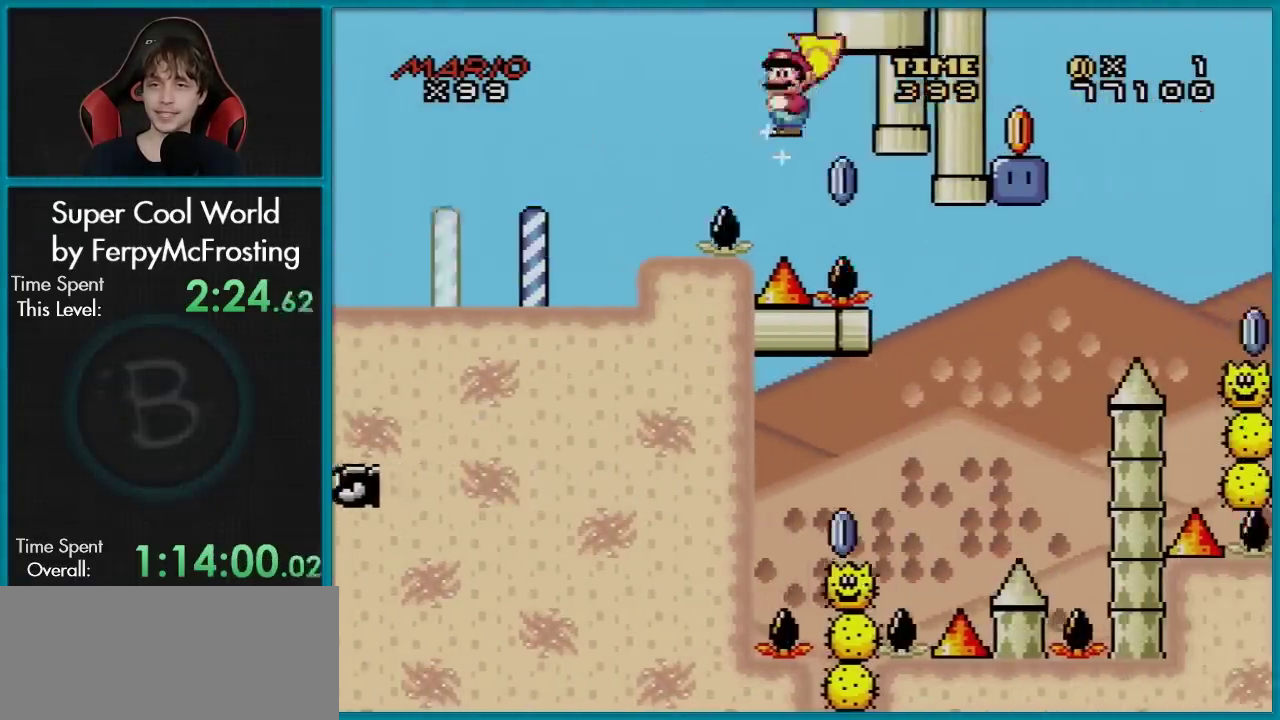
{"dt_ms": 501, "buttons": ["A", "X", "DPAD_RIGHT"], "events": []}
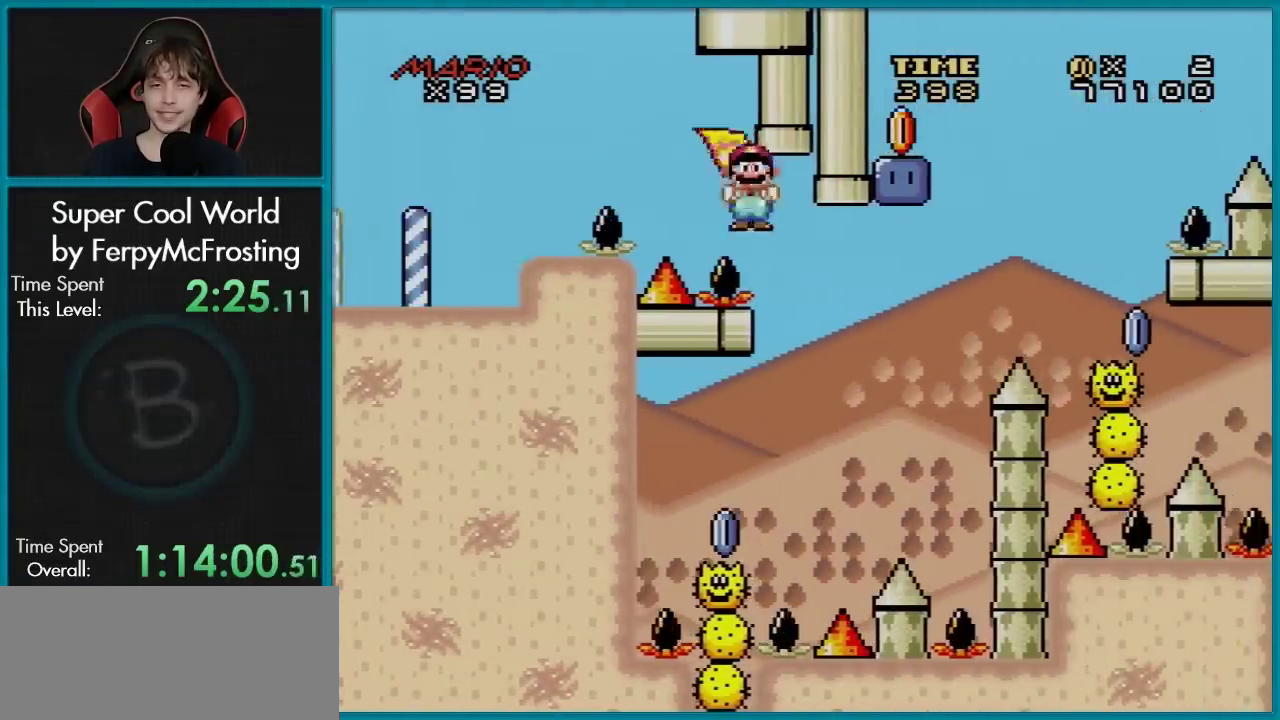
{"dt_ms": 601, "buttons": ["X"], "events": [[200, "DPAD_RIGHT", "up"], [601, "A", "up"]]}
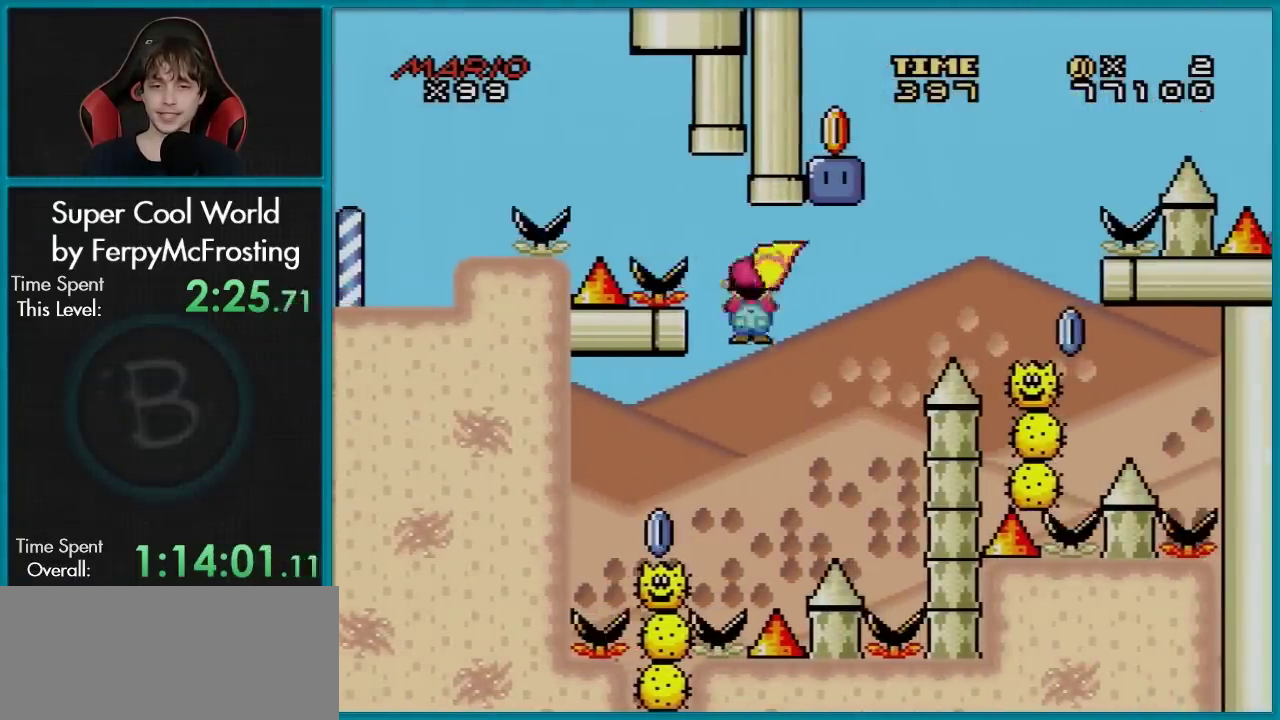
{"dt_ms": 400, "buttons": ["A", "X"], "events": [[66, "DPAD_LEFT", "down"], [200, "A", "down"], [400, "DPAD_LEFT", "up"]]}
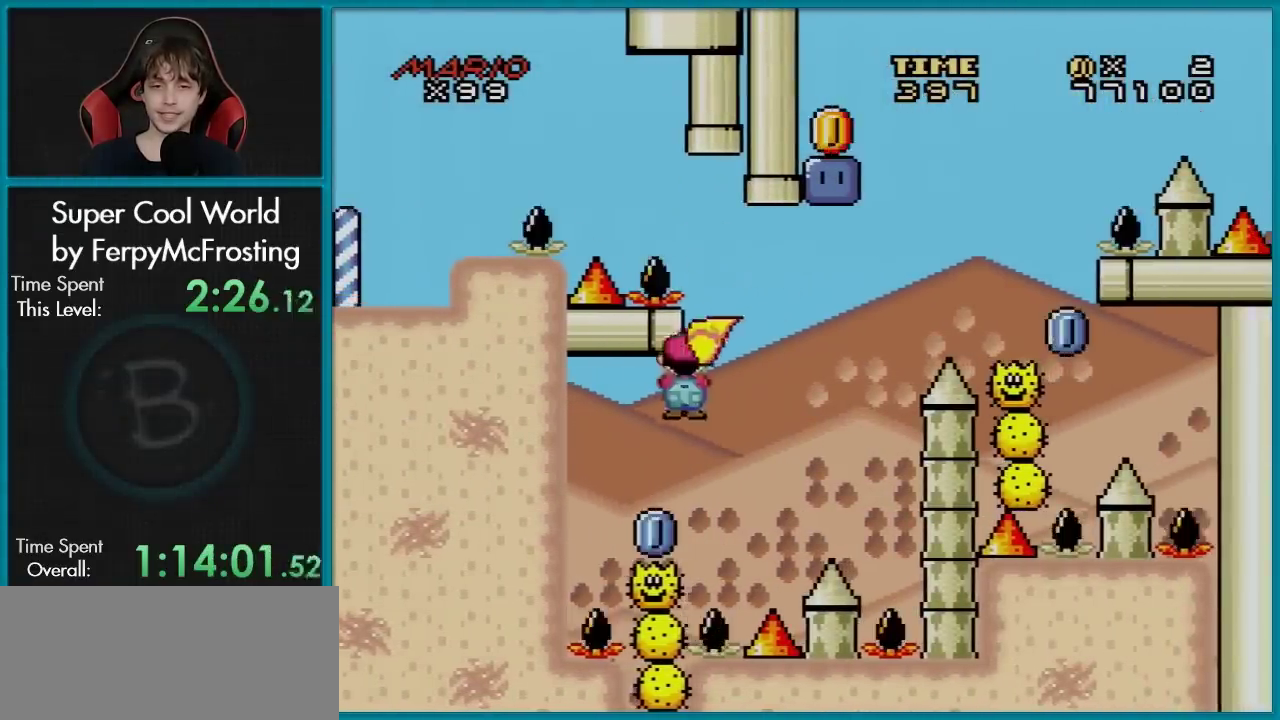
{"dt_ms": 500, "buttons": ["A", "X", "DPAD_RIGHT"], "events": [[434, "DPAD_RIGHT", "down"]]}
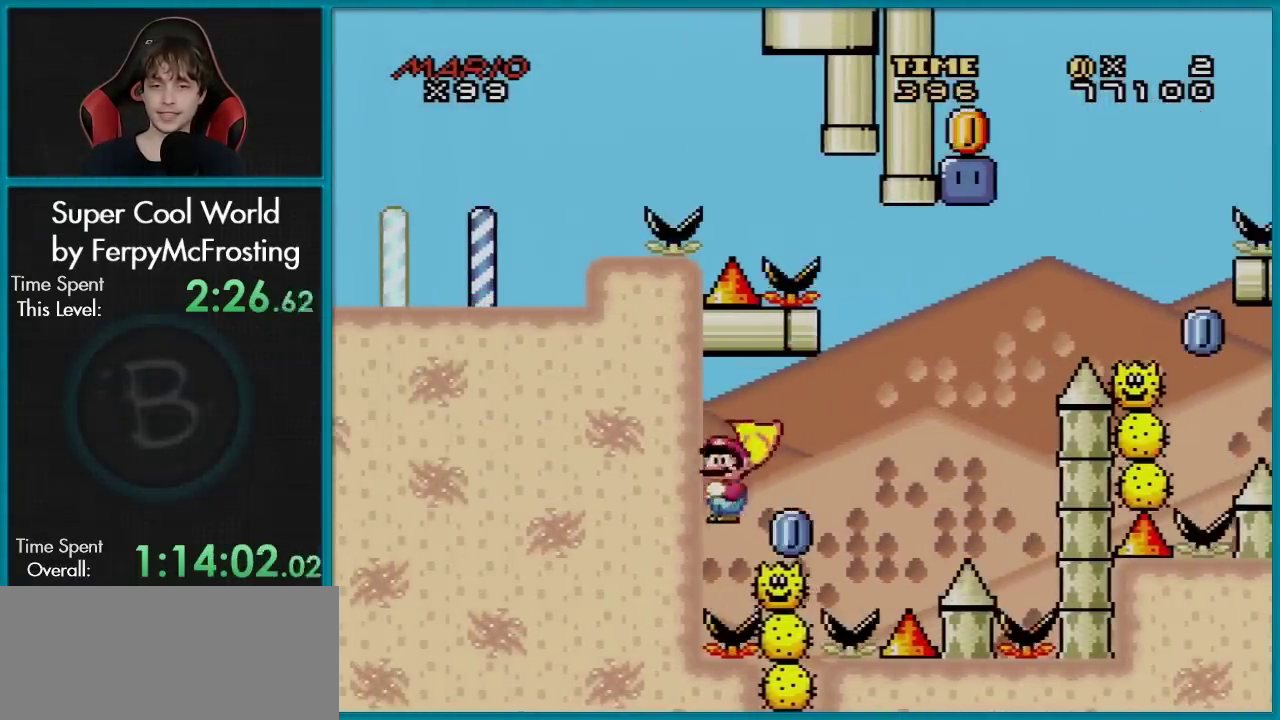
{"dt_ms": 501, "buttons": ["A", "X", "DPAD_RIGHT"], "events": []}
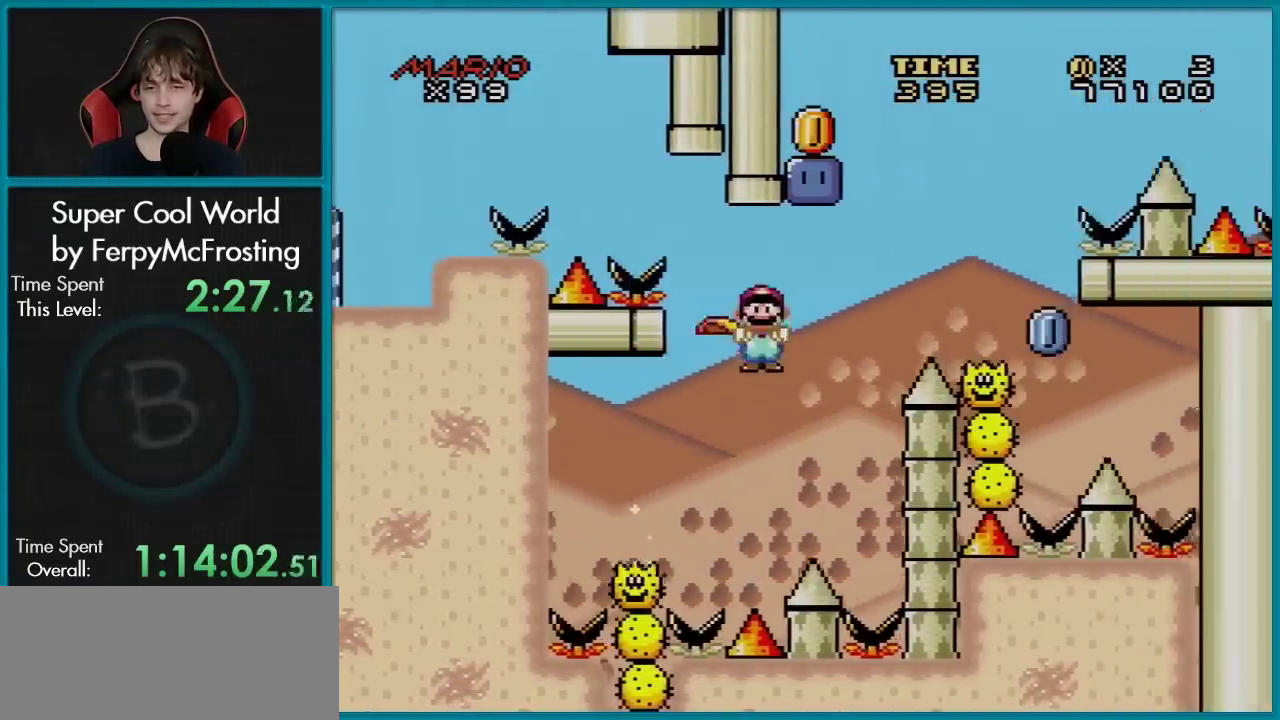
{"dt_ms": 500, "buttons": ["A", "X"], "events": [[450, "DPAD_RIGHT", "up"]]}
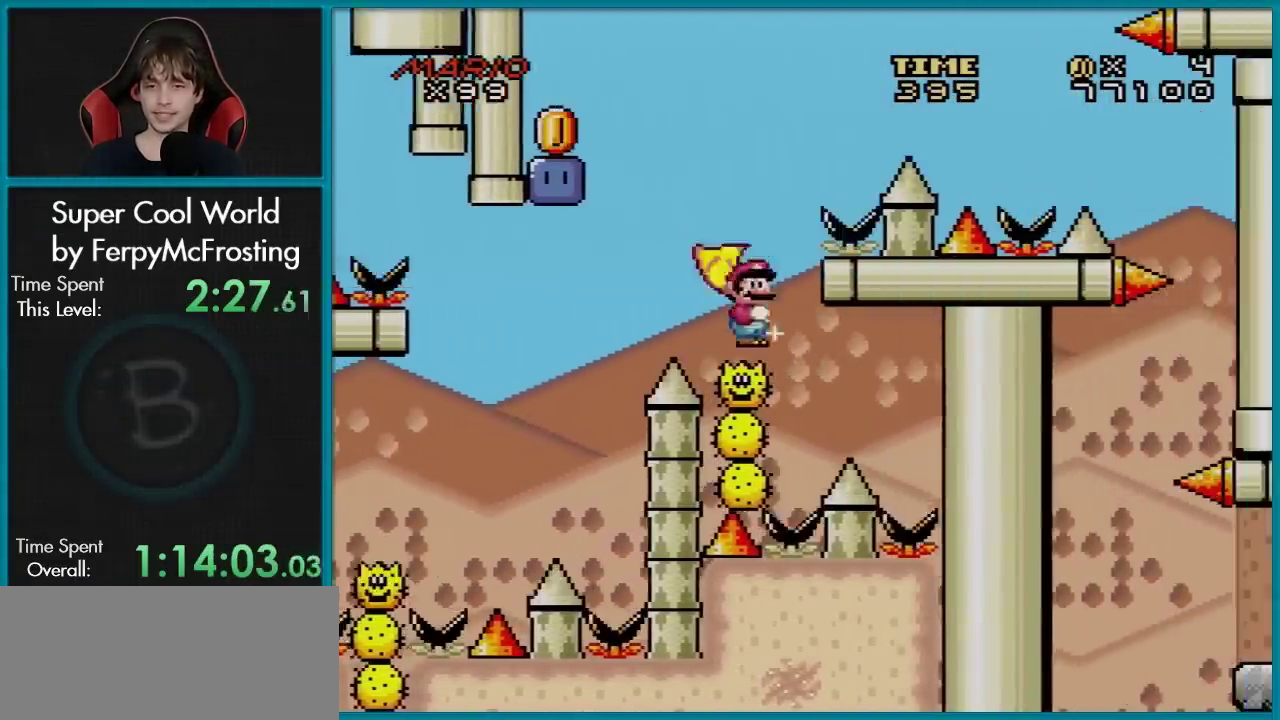
{"dt_ms": 501, "buttons": ["A", "X", "DPAD_LEFT"], "events": [[34, "DPAD_LEFT", "down"]]}
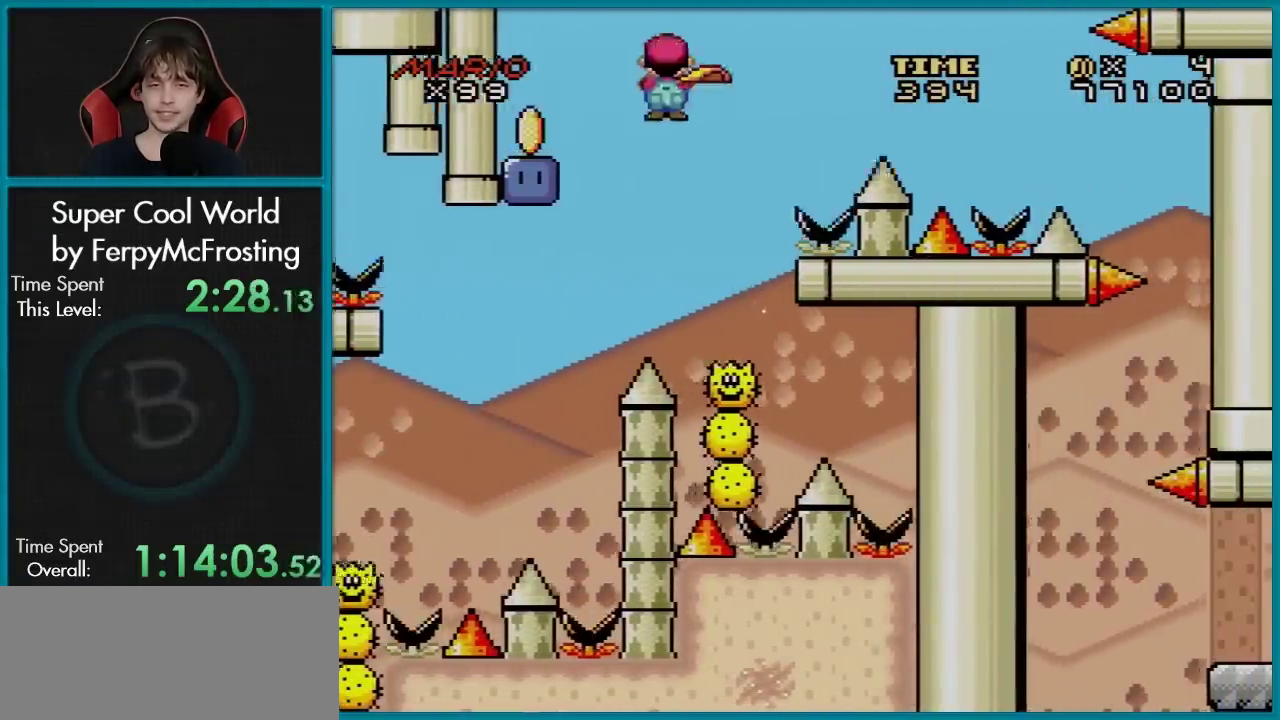
{"dt_ms": 400, "buttons": [], "events": [[317, "A", "up"], [367, "DPAD_LEFT", "up"], [384, "X", "up"]]}
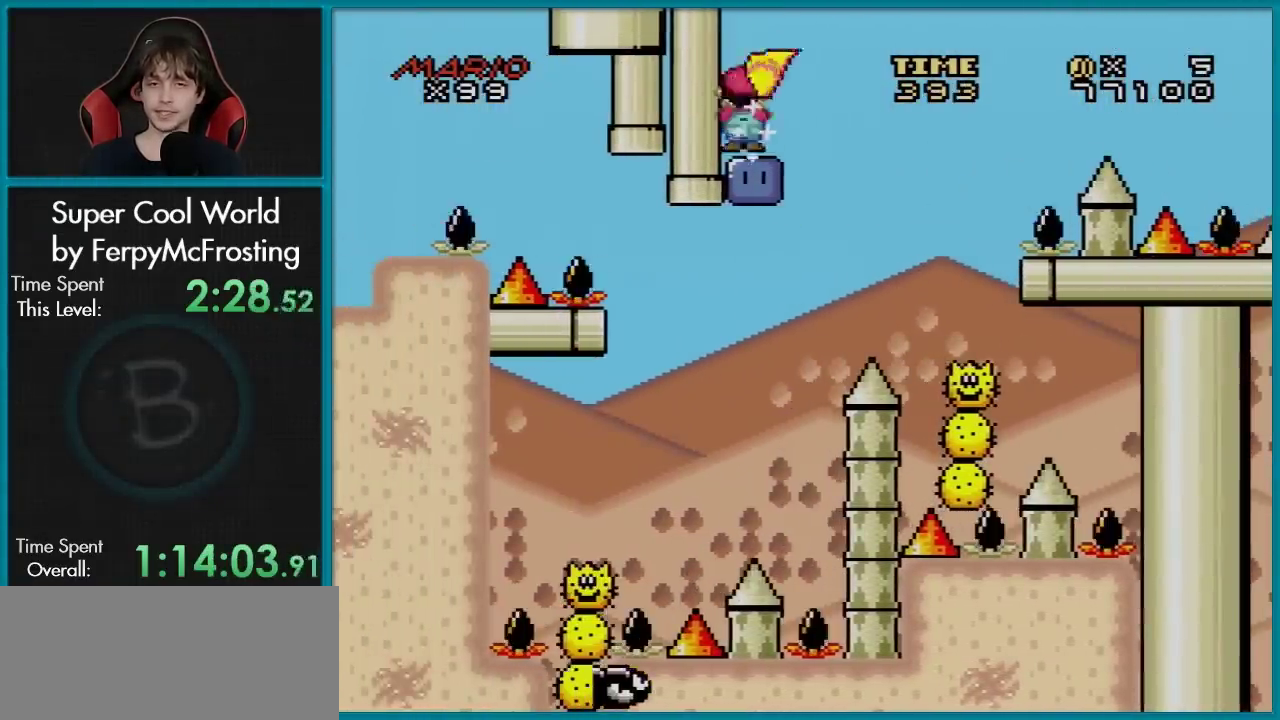
{"dt_ms": 584, "buttons": ["B", "Y", "DPAD_RIGHT"], "events": [[317, "DPAD_RIGHT", "down"], [534, "B", "down"], [534, "Y", "down"]]}
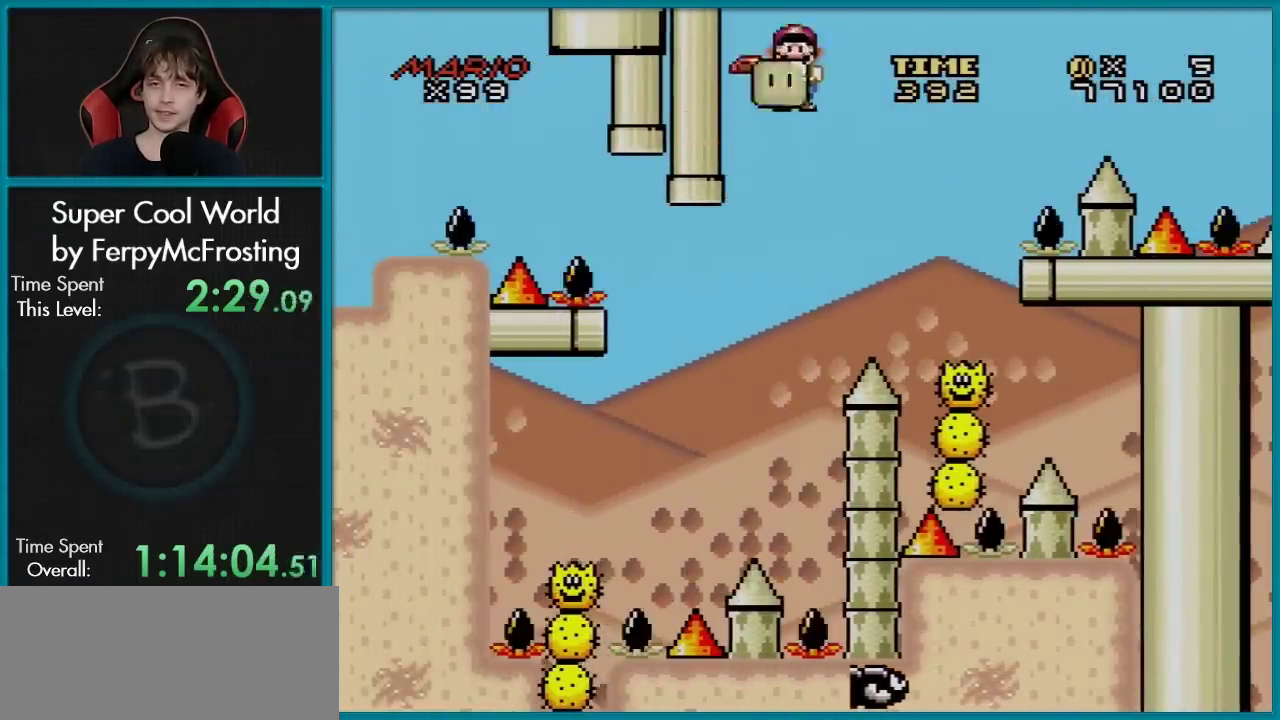
{"dt_ms": 701, "buttons": ["B", "Y", "DPAD_LEFT"], "events": [[668, "DPAD_RIGHT", "up"], [701, "DPAD_LEFT", "down"]]}
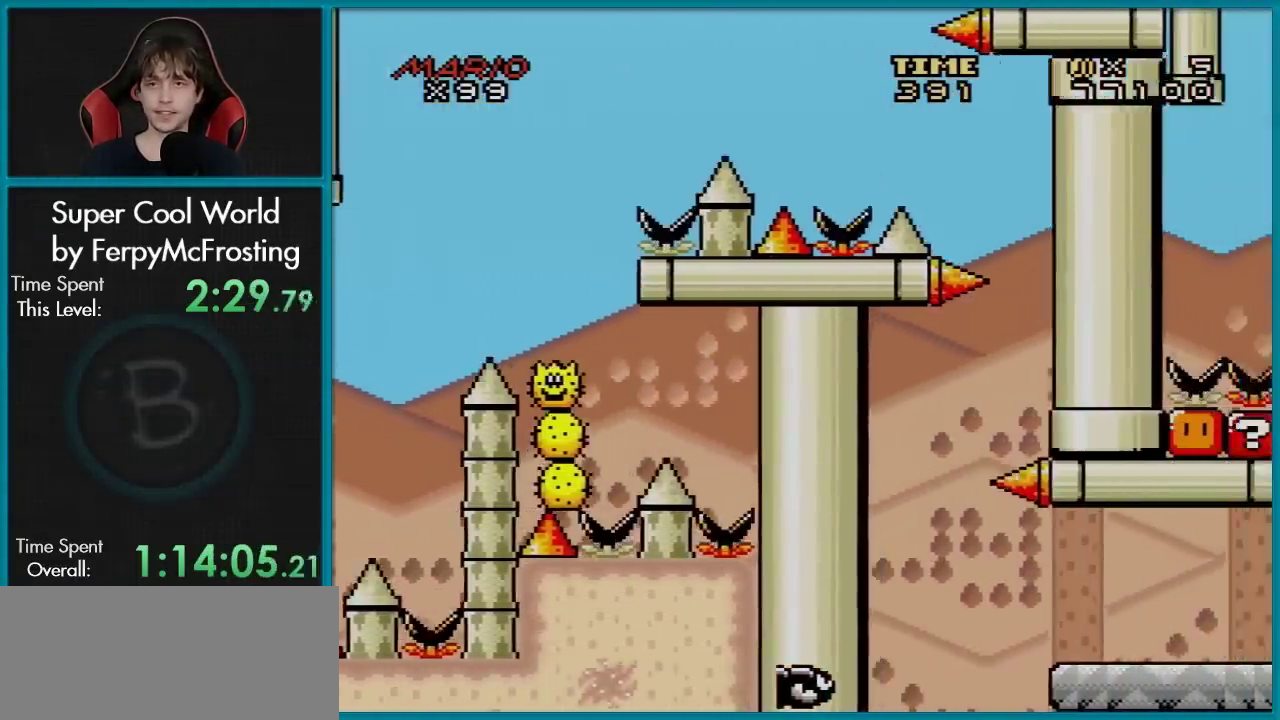
{"dt_ms": 400, "buttons": ["B", "Y"], "events": [[200, "DPAD_LEFT", "up"], [250, "DPAD_RIGHT", "down"], [350, "DPAD_RIGHT", "up"]]}
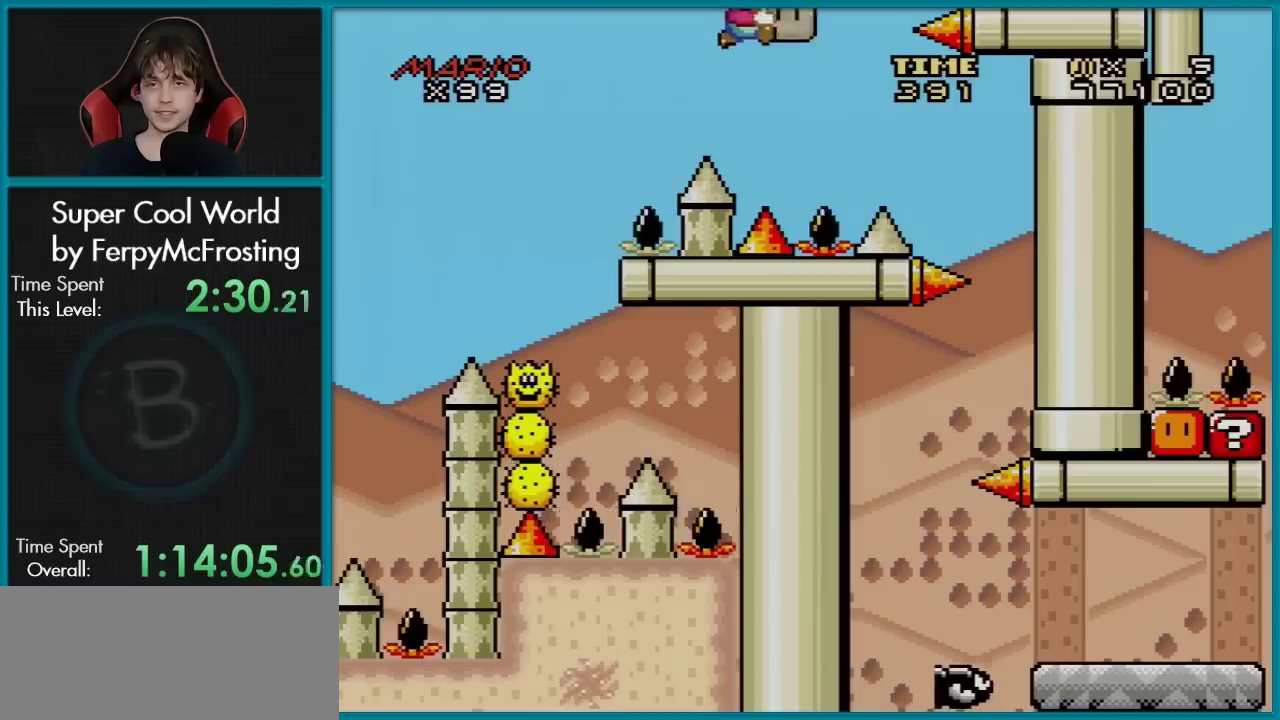
{"dt_ms": 401, "buttons": ["B", "Y", "DPAD_RIGHT"], "events": [[384, "DPAD_RIGHT", "down"]]}
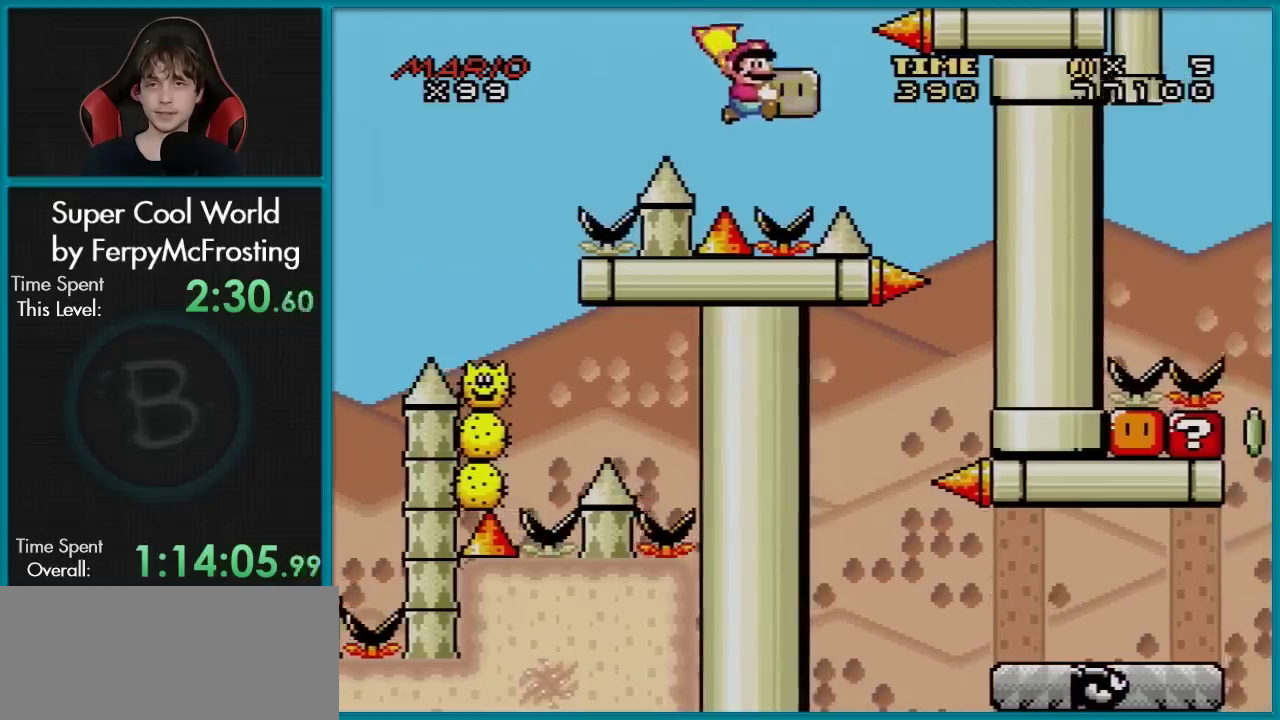
{"dt_ms": 500, "buttons": ["B", "Y", "DPAD_RIGHT"], "events": []}
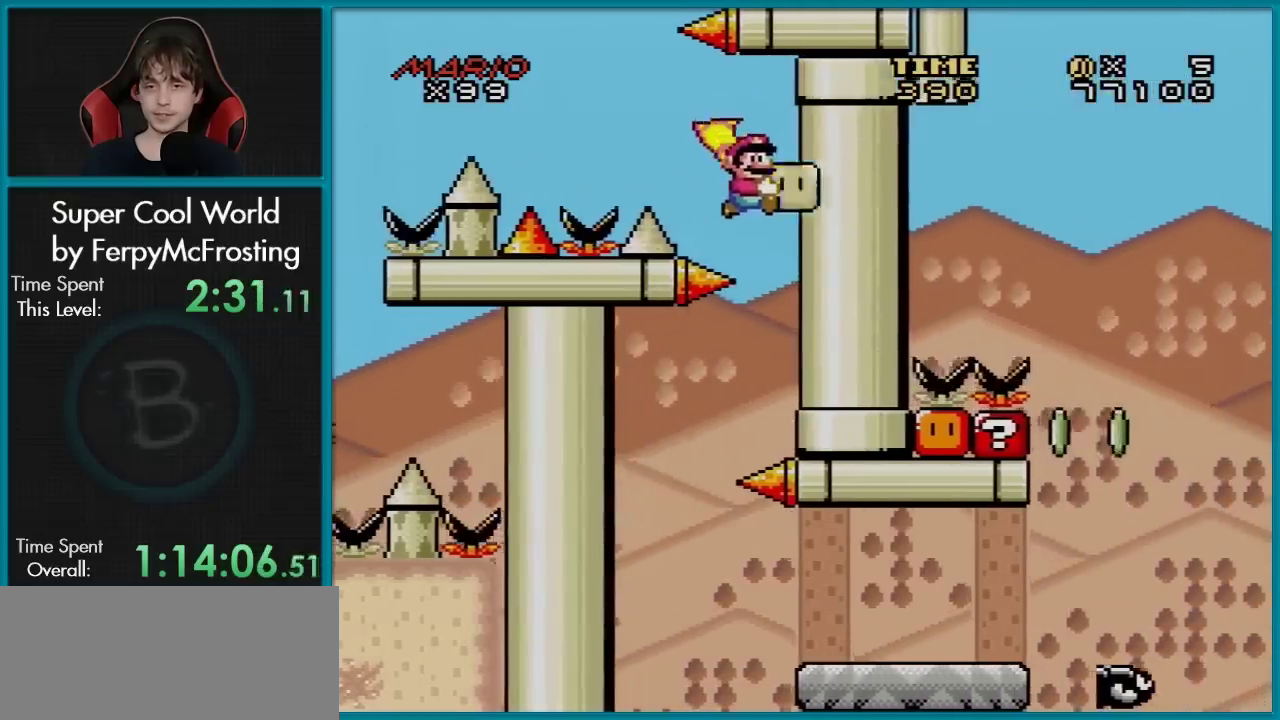
{"dt_ms": 501, "buttons": ["B", "Y"], "events": [[34, "DPAD_RIGHT", "up"]]}
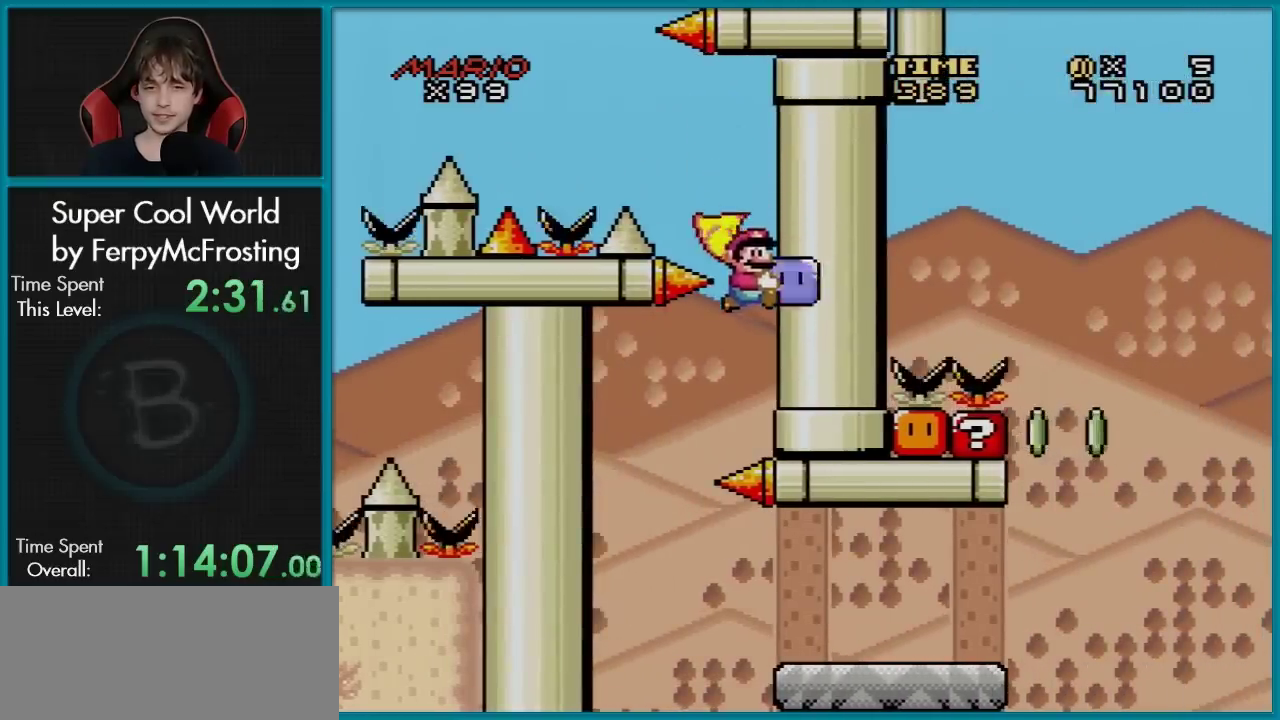
{"dt_ms": 400, "buttons": ["B", "Y", "DPAD_LEFT"], "events": [[317, "DPAD_LEFT", "down"]]}